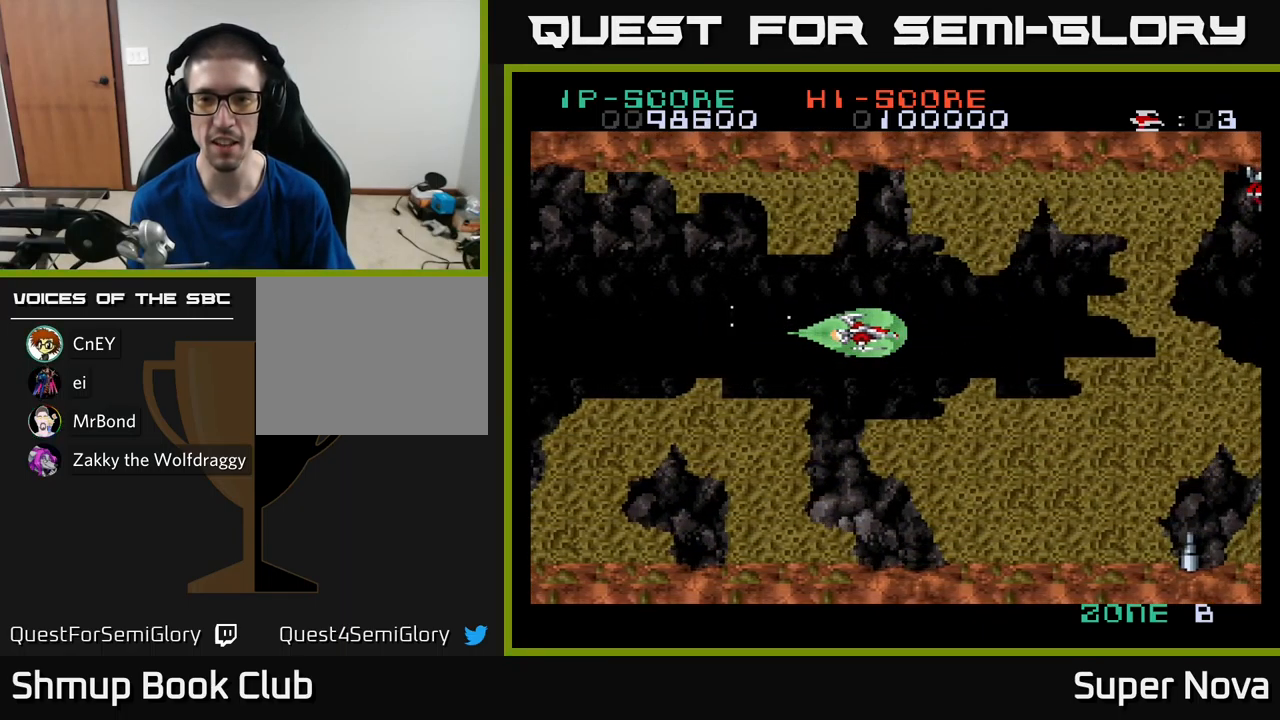
Gameplay with a controller (Xbox layout); each line is a JSON object with the inputs held at the frame after it. "events" lists button and stick changes between this image and that frame as [ms after this image, input, new state], when the widget could be followed in between.
{"buttons": ["X"], "left_stick": "center", "right_stick": "center", "events": [[234, "X", "down"], [284, "A", "up"]]}
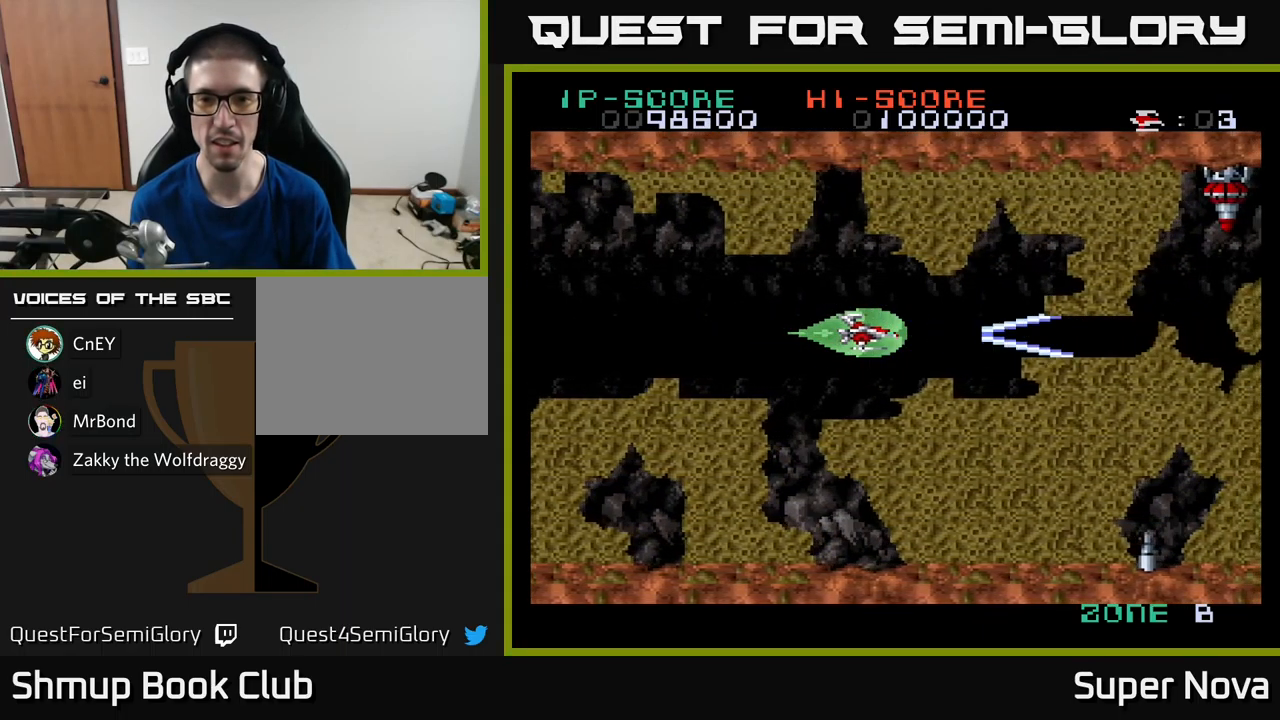
{"buttons": ["A", "X"], "left_stick": "center", "right_stick": "center", "events": [[500, "A", "down"]]}
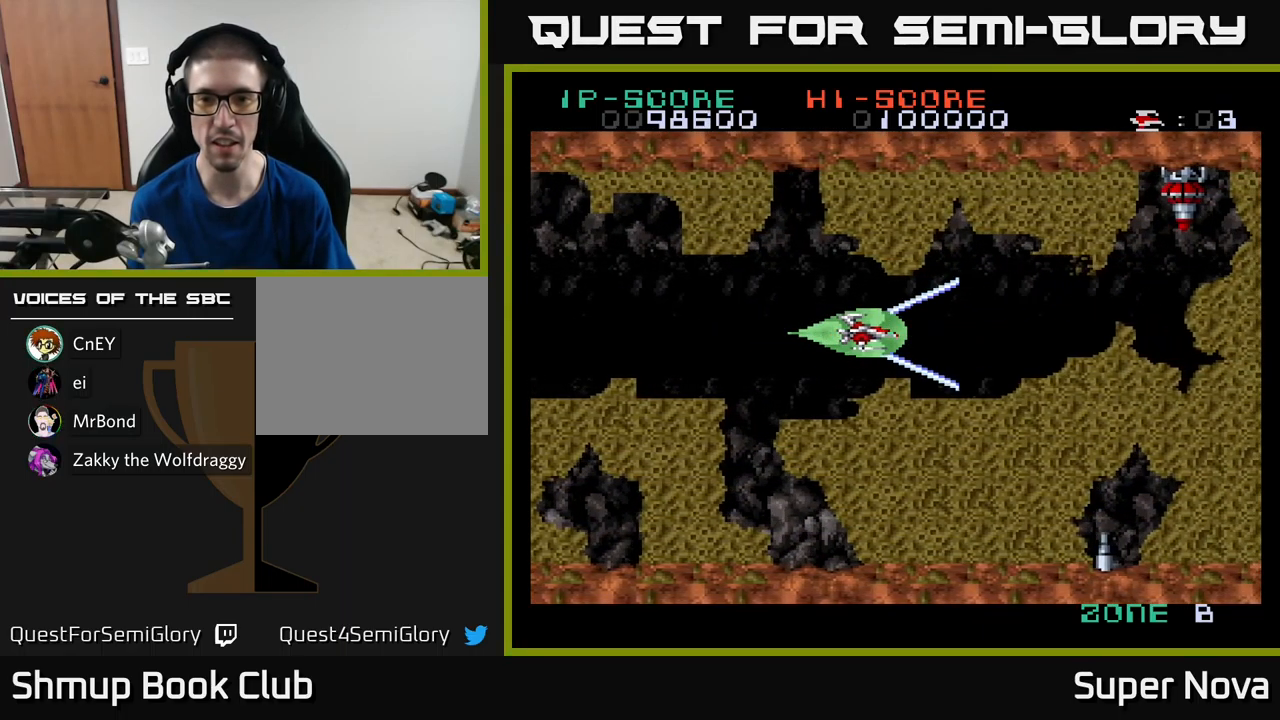
{"buttons": ["X"], "left_stick": "center", "right_stick": "center", "events": [[34, "X", "up"], [217, "DPAD_RIGHT", "down"], [333, "X", "down"], [350, "A", "up"], [350, "DPAD_RIGHT", "up"], [416, "DPAD_LEFT", "down"], [466, "DPAD_LEFT", "up"]]}
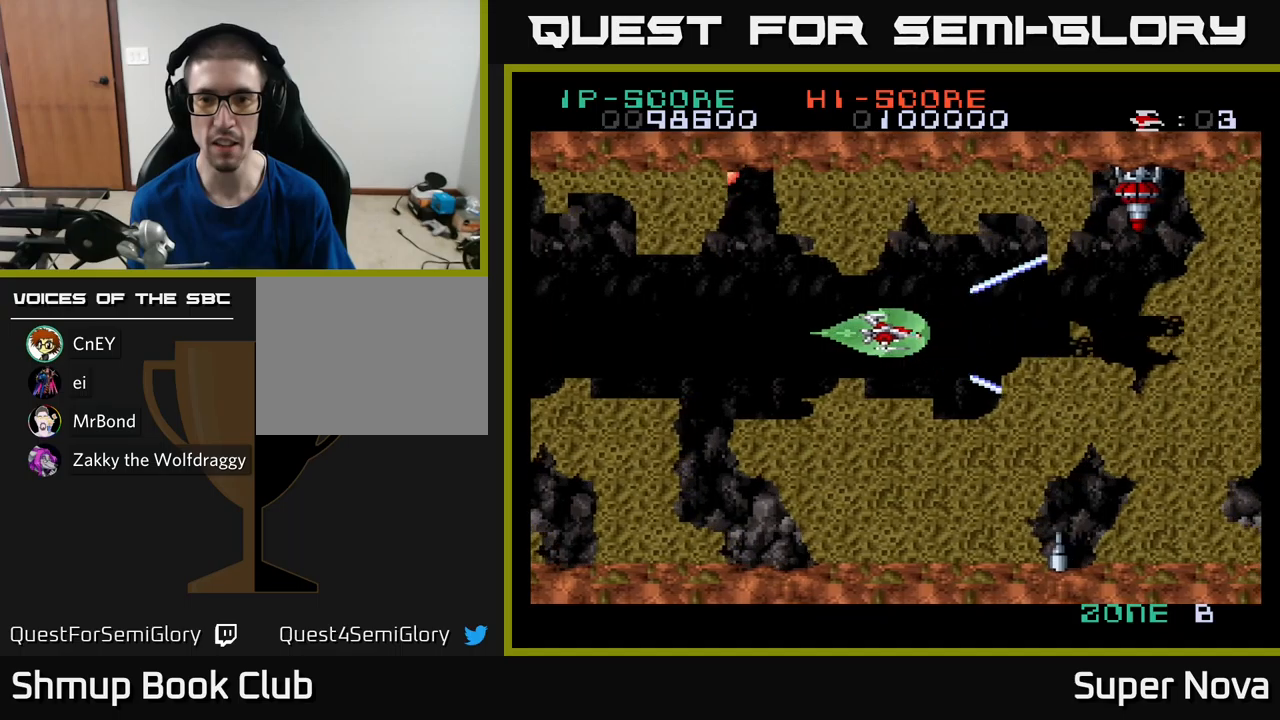
{"buttons": ["A", "X", "DPAD_LEFT"], "left_stick": "center", "right_stick": "center", "events": [[34, "A", "down"], [50, "X", "up"], [434, "DPAD_LEFT", "down"], [500, "X", "down"]]}
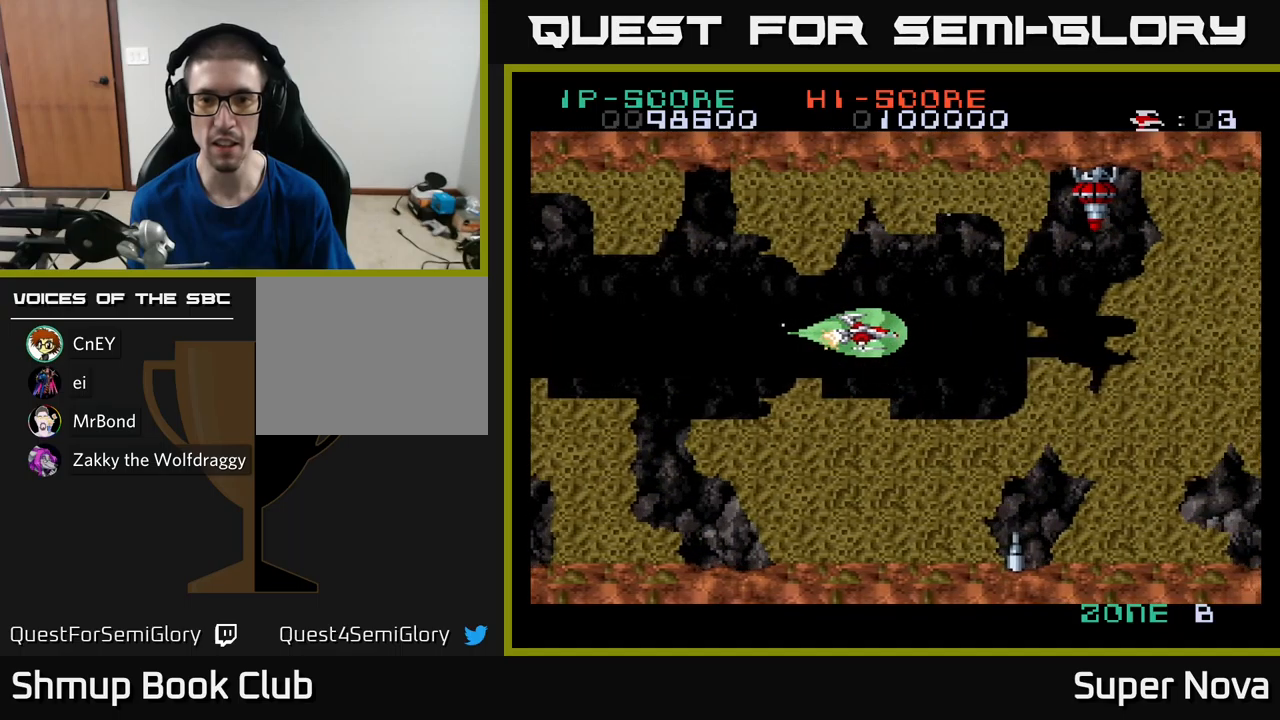
{"buttons": ["X"], "left_stick": "center", "right_stick": "center", "events": [[67, "A", "up"], [84, "DPAD_LEFT", "up"]]}
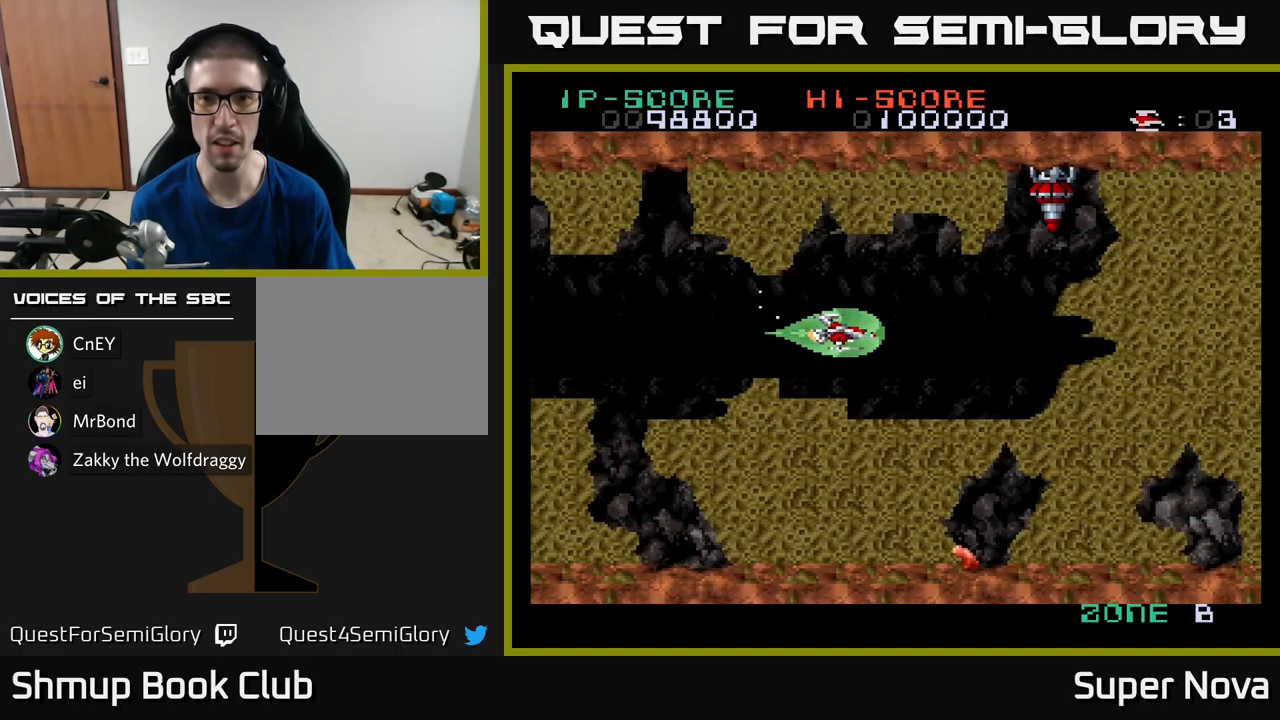
{"buttons": ["X", "DPAD_LEFT"], "left_stick": "center", "right_stick": "center", "events": [[17, "DPAD_RIGHT", "down"], [117, "DPAD_RIGHT", "up"], [150, "DPAD_LEFT", "down"], [250, "DPAD_LEFT", "up"], [484, "DPAD_LEFT", "down"]]}
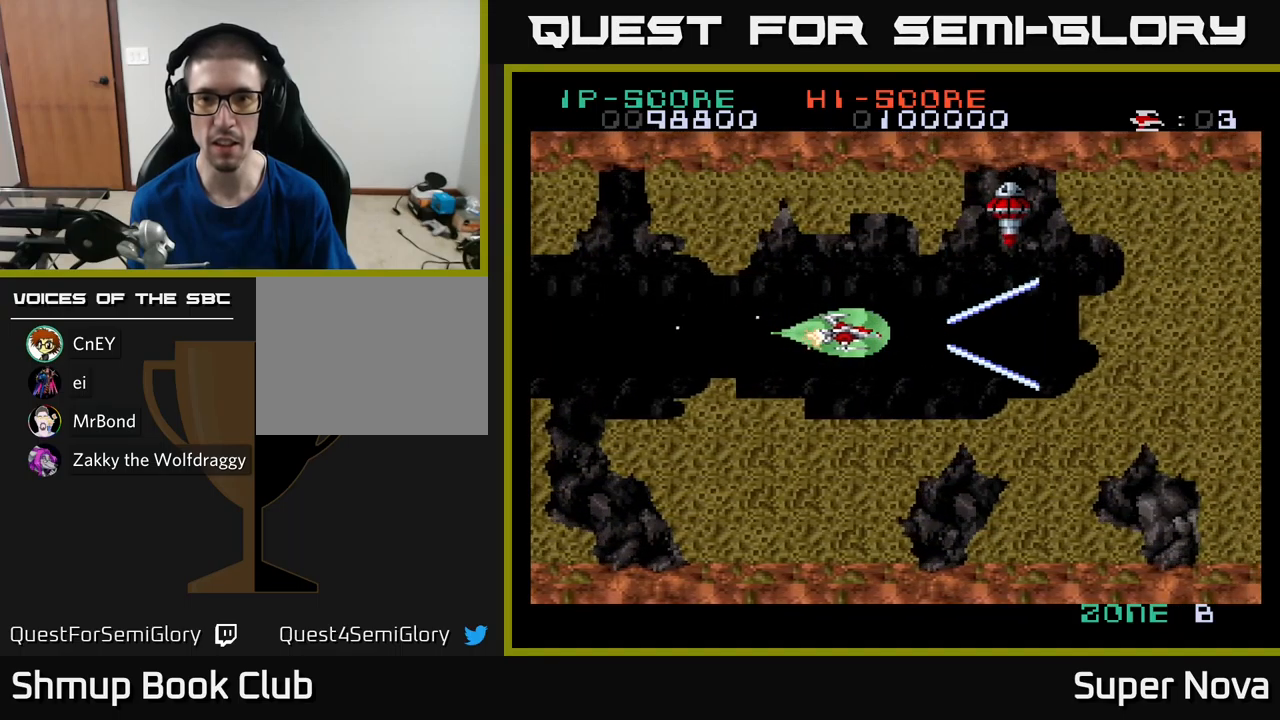
{"buttons": ["X"], "left_stick": "center", "right_stick": "center", "events": [[117, "DPAD_LEFT", "up"], [300, "DPAD_LEFT", "down"], [350, "DPAD_LEFT", "up"]]}
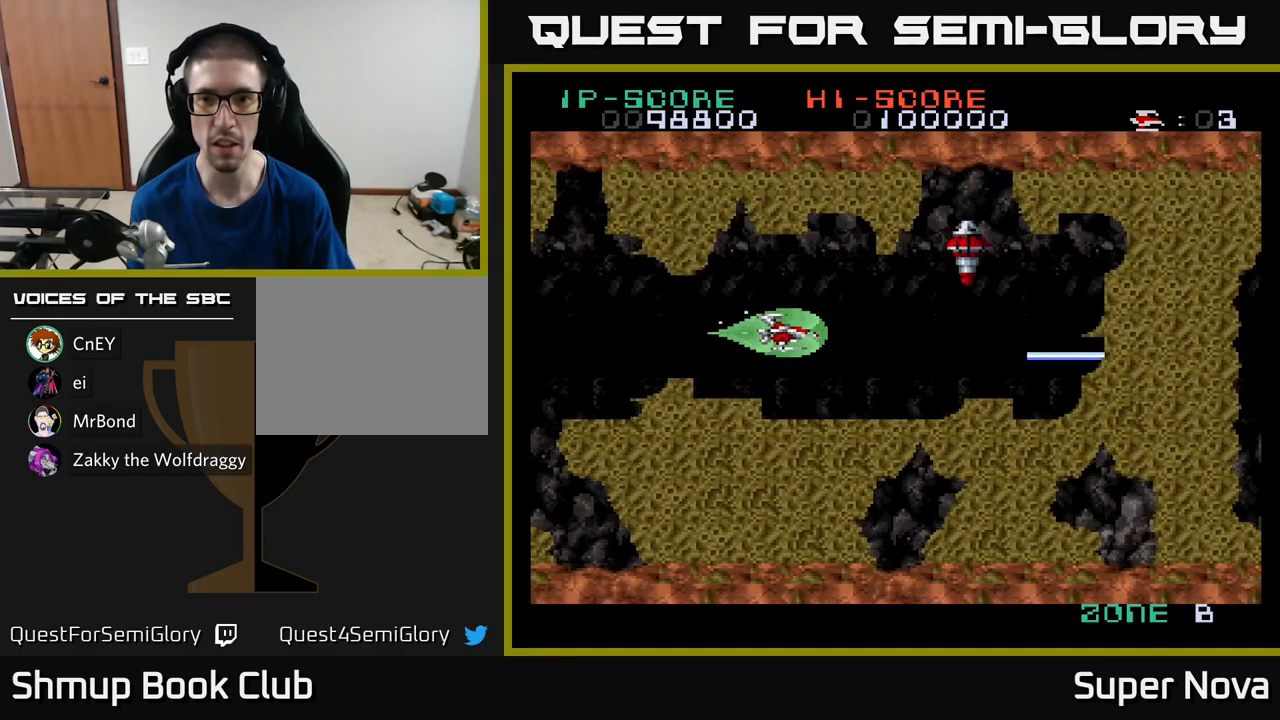
{"buttons": ["X"], "left_stick": "center", "right_stick": "center", "events": [[17, "DPAD_LEFT", "down"], [134, "DPAD_LEFT", "up"], [250, "DPAD_LEFT", "down"], [350, "DPAD_LEFT", "up"]]}
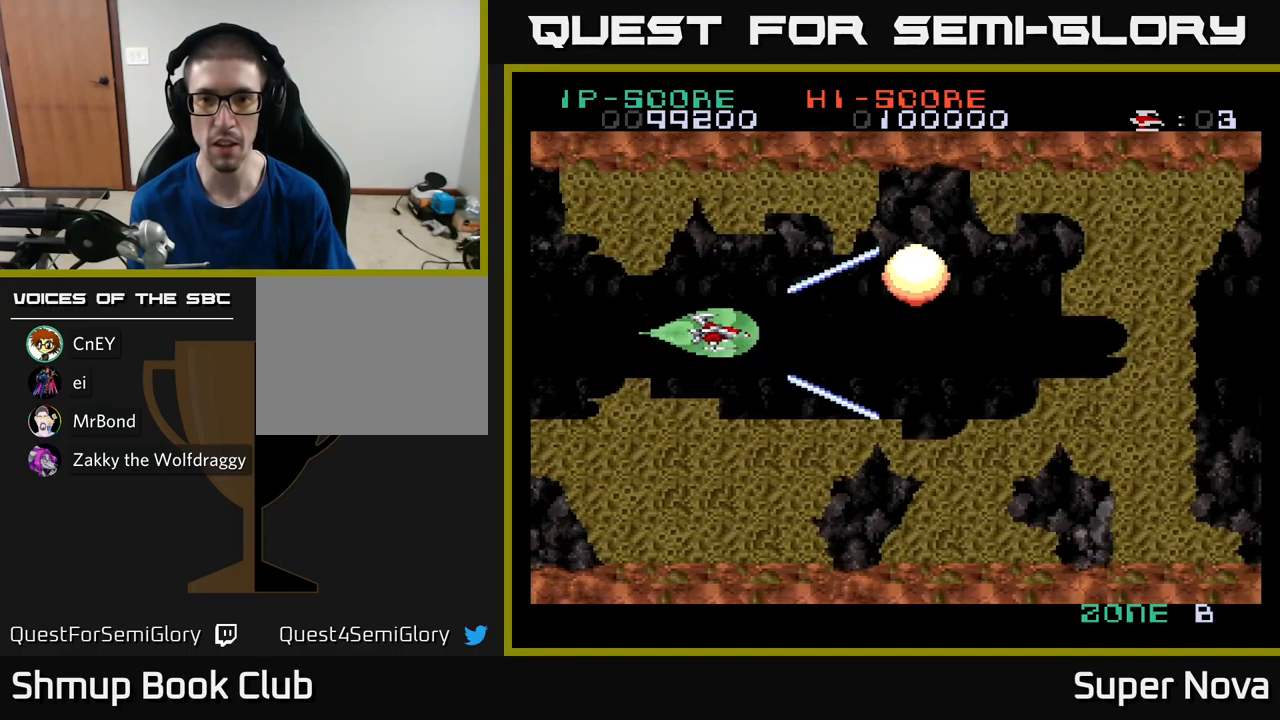
{"buttons": ["X", "DPAD_RIGHT"], "left_stick": "center", "right_stick": "center", "events": [[300, "DPAD_RIGHT", "down"]]}
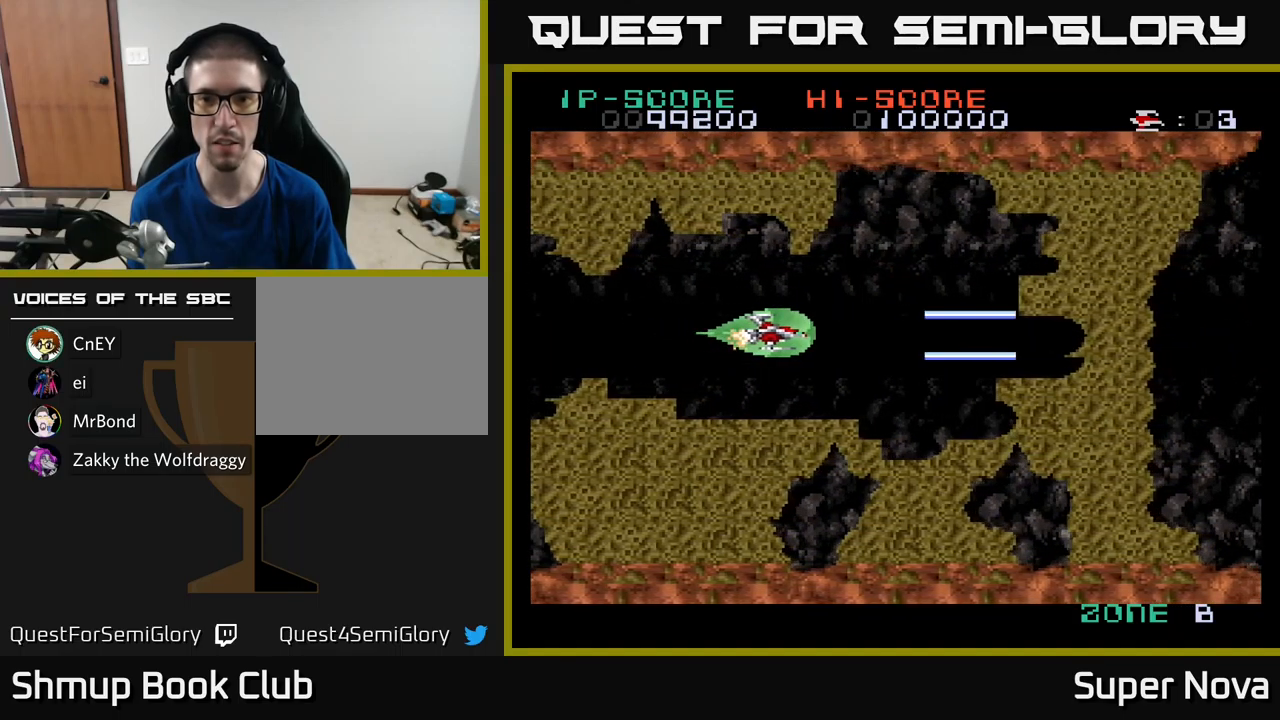
{"buttons": ["X"], "left_stick": "center", "right_stick": "center", "events": [[17, "DPAD_RIGHT", "up"], [67, "DPAD_RIGHT", "down"], [167, "DPAD_DOWN", "down"], [234, "DPAD_RIGHT", "up"], [250, "DPAD_DOWN", "up"]]}
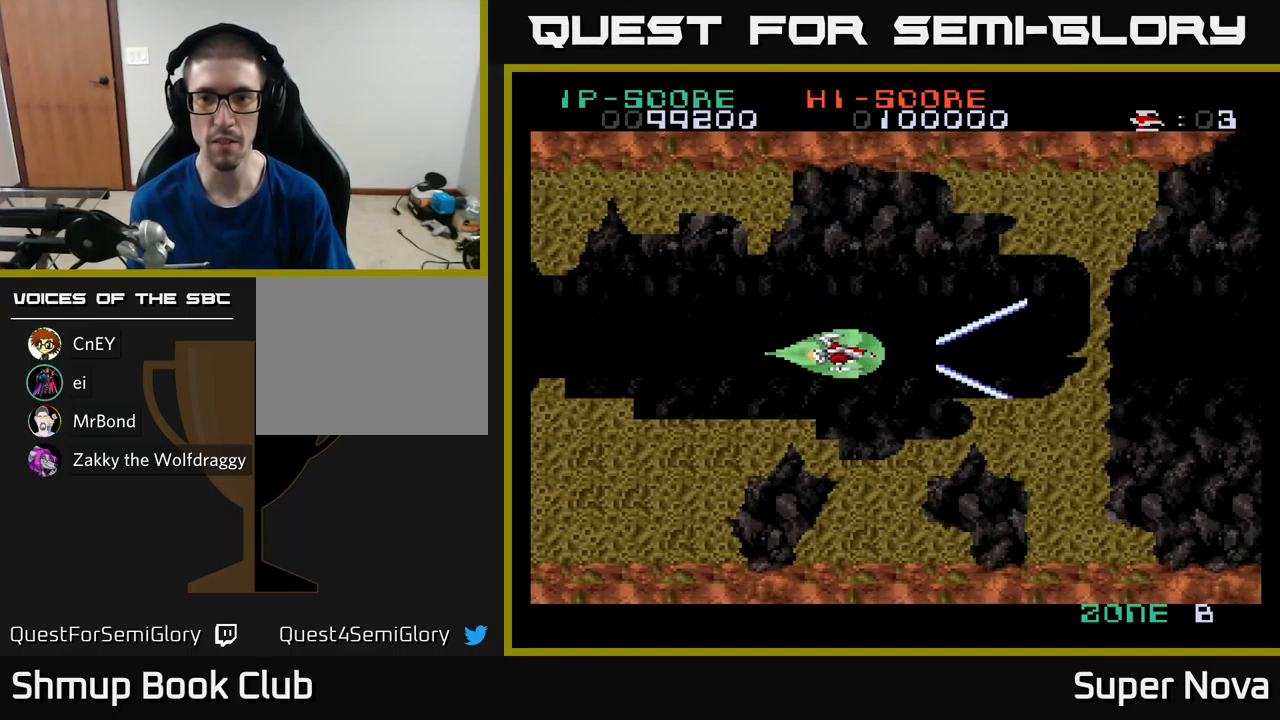
{"buttons": ["X", "DPAD_RIGHT"], "left_stick": "center", "right_stick": "center", "events": [[384, "DPAD_UP", "down"], [434, "DPAD_RIGHT", "down"], [434, "DPAD_UP", "up"]]}
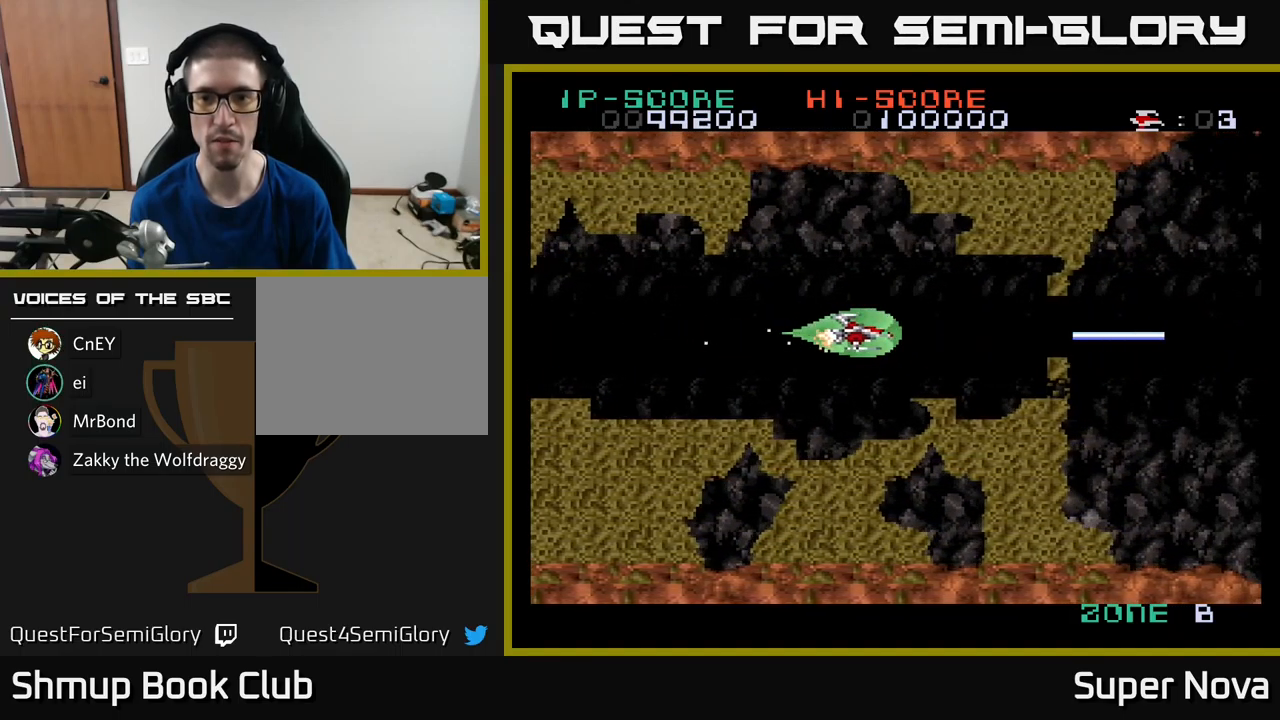
{"buttons": ["X"], "left_stick": "center", "right_stick": "center", "events": [[67, "DPAD_RIGHT", "up"]]}
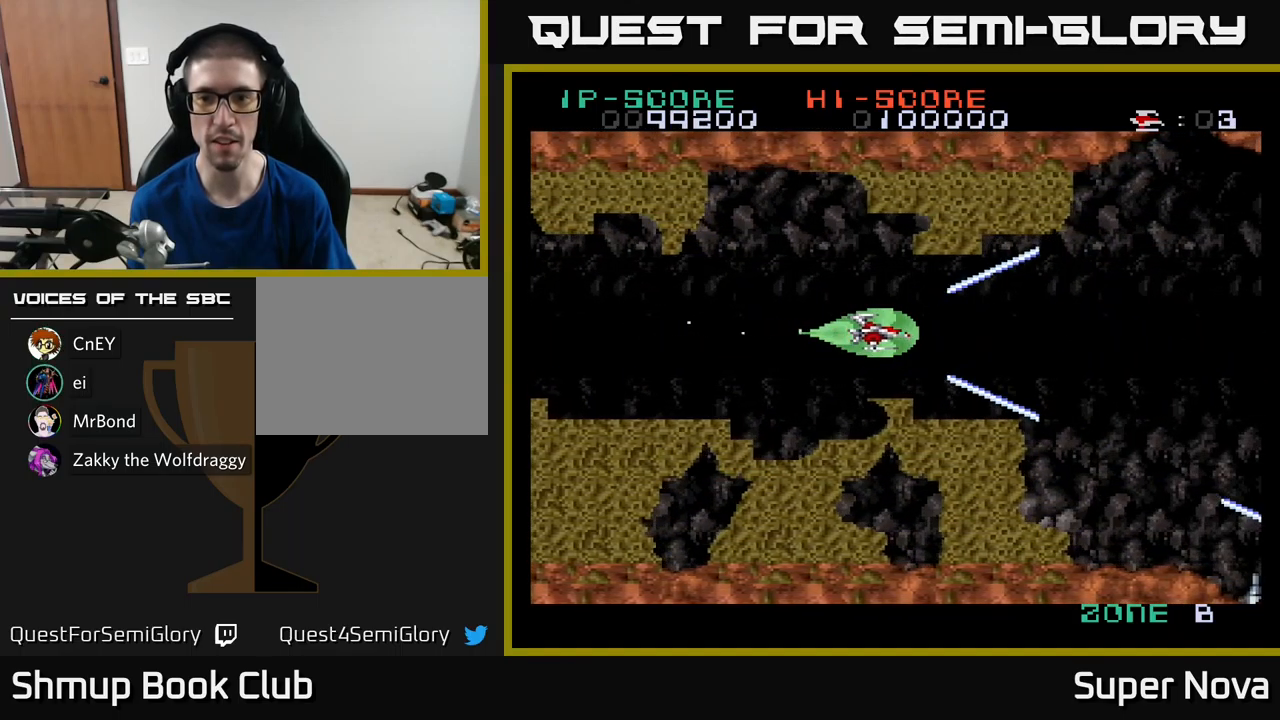
{"buttons": ["A", "DPAD_RIGHT"], "left_stick": "center", "right_stick": "center", "events": [[67, "DPAD_RIGHT", "down"], [200, "A", "down"], [200, "X", "up"]]}
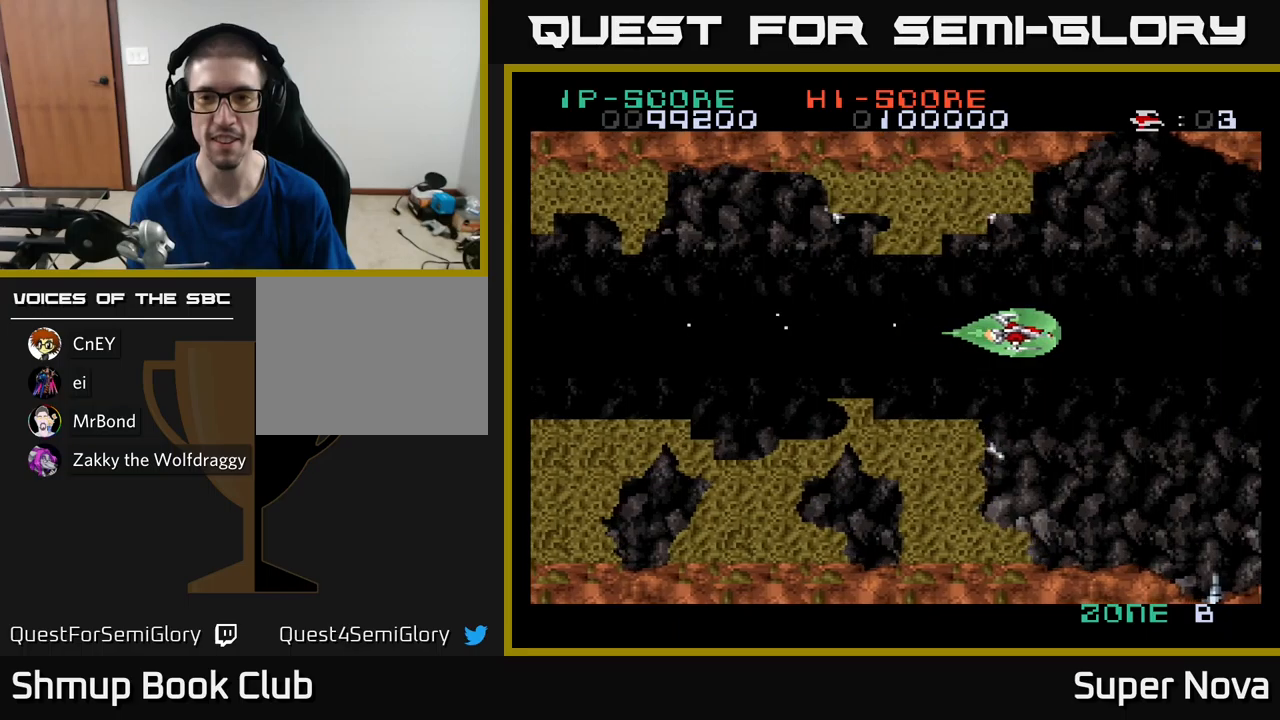
{"buttons": ["X", "DPAD_DOWN"], "left_stick": "center", "right_stick": "center", "events": [[33, "DPAD_RIGHT", "up"], [150, "DPAD_DOWN", "down"], [150, "X", "down"], [250, "DPAD_DOWN", "up"], [350, "A", "up"], [483, "DPAD_DOWN", "down"]]}
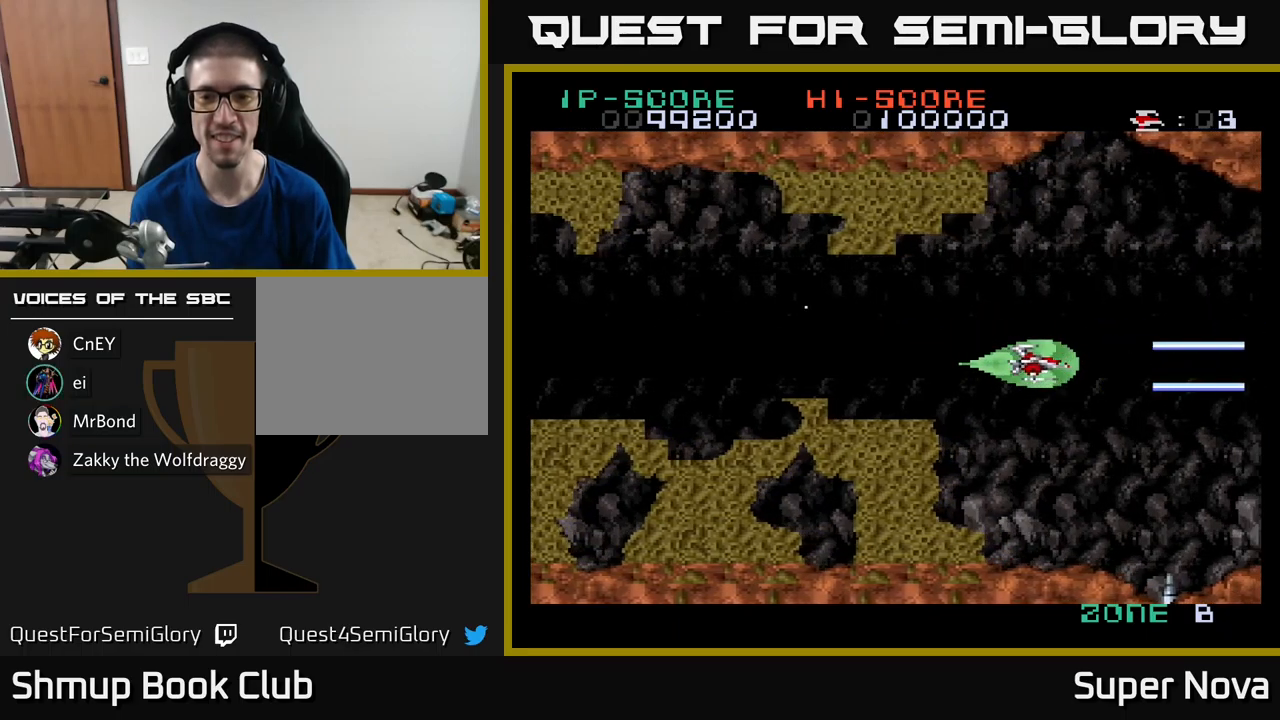
{"buttons": ["A", "X", "DPAD_UP", "DPAD_LEFT"], "left_stick": "center", "right_stick": "center", "events": [[33, "A", "down"], [33, "X", "up"], [83, "DPAD_DOWN", "up"], [133, "DPAD_LEFT", "down"], [233, "DPAD_LEFT", "up"], [433, "DPAD_LEFT", "down"], [483, "DPAD_UP", "down"], [483, "X", "down"]]}
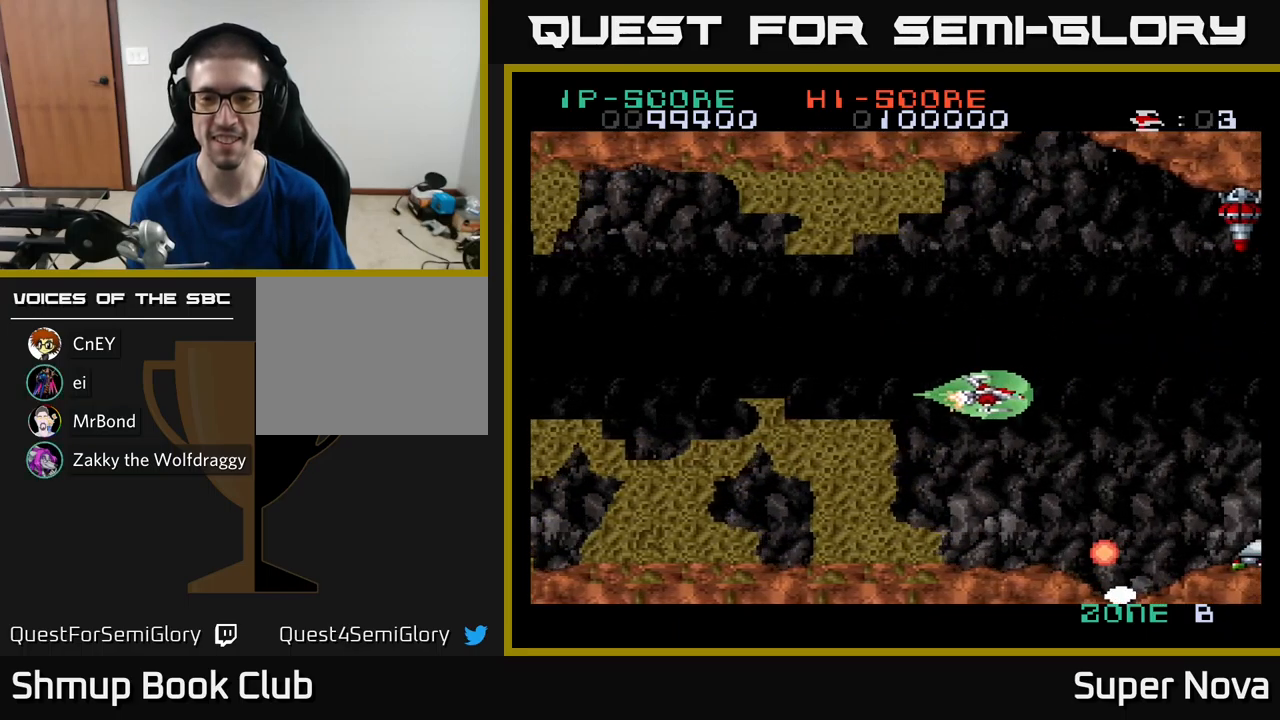
{"buttons": ["X"], "left_stick": "center", "right_stick": "center", "events": [[33, "DPAD_LEFT", "up"], [83, "DPAD_RIGHT", "down"], [133, "A", "up"], [200, "DPAD_UP", "up"], [233, "DPAD_RIGHT", "up"], [283, "DPAD_DOWN", "down"], [450, "DPAD_DOWN", "up"], [450, "DPAD_RIGHT", "down"], [483, "DPAD_RIGHT", "up"]]}
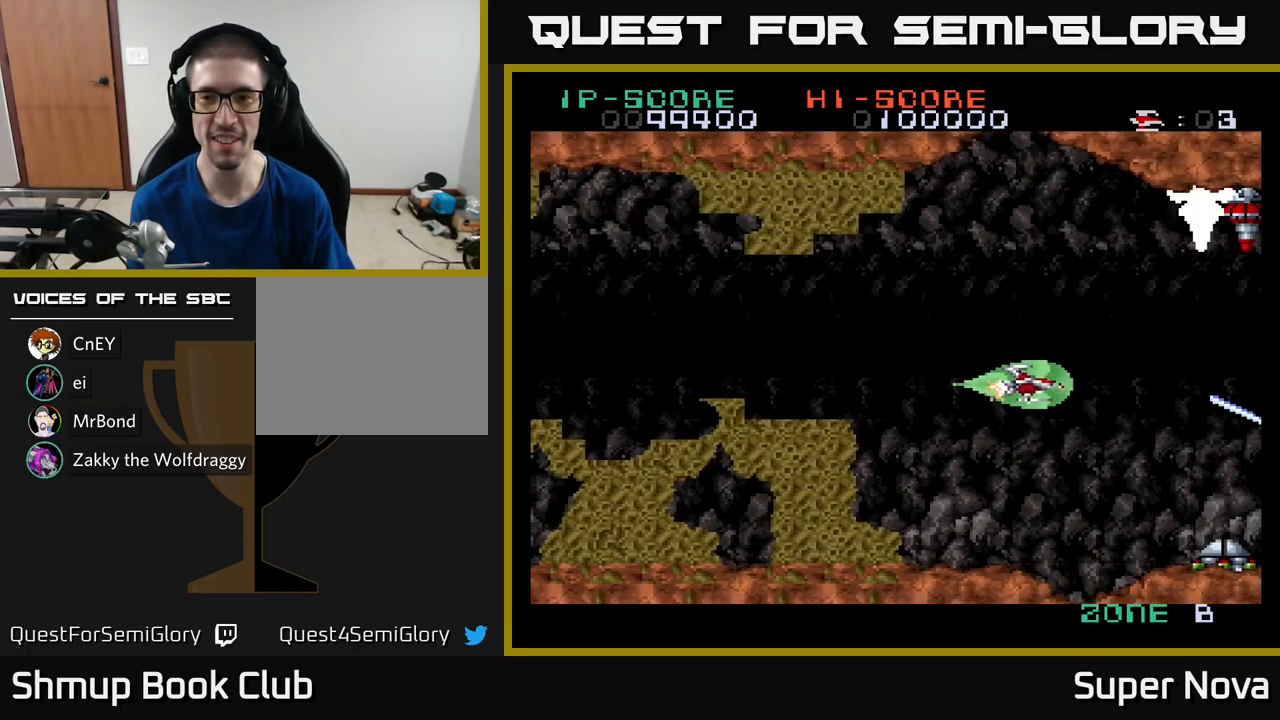
{"buttons": ["X"], "left_stick": "center", "right_stick": "center", "events": [[17, "DPAD_UP", "down"], [133, "DPAD_LEFT", "down"], [150, "DPAD_UP", "up"], [233, "DPAD_UP", "down"], [283, "DPAD_LEFT", "up"], [467, "DPAD_UP", "up"]]}
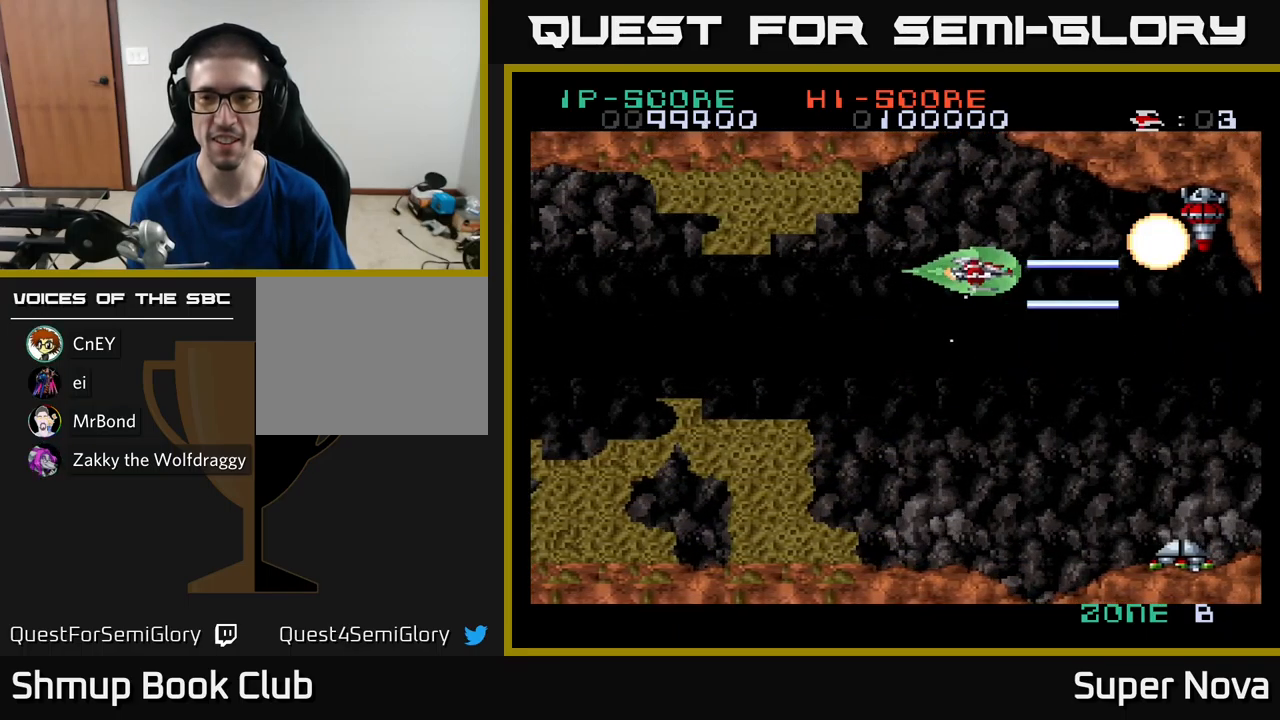
{"buttons": ["X"], "left_stick": "center", "right_stick": "center", "events": [[200, "DPAD_LEFT", "down"], [267, "DPAD_UP", "down"], [367, "DPAD_LEFT", "up"], [367, "DPAD_UP", "up"]]}
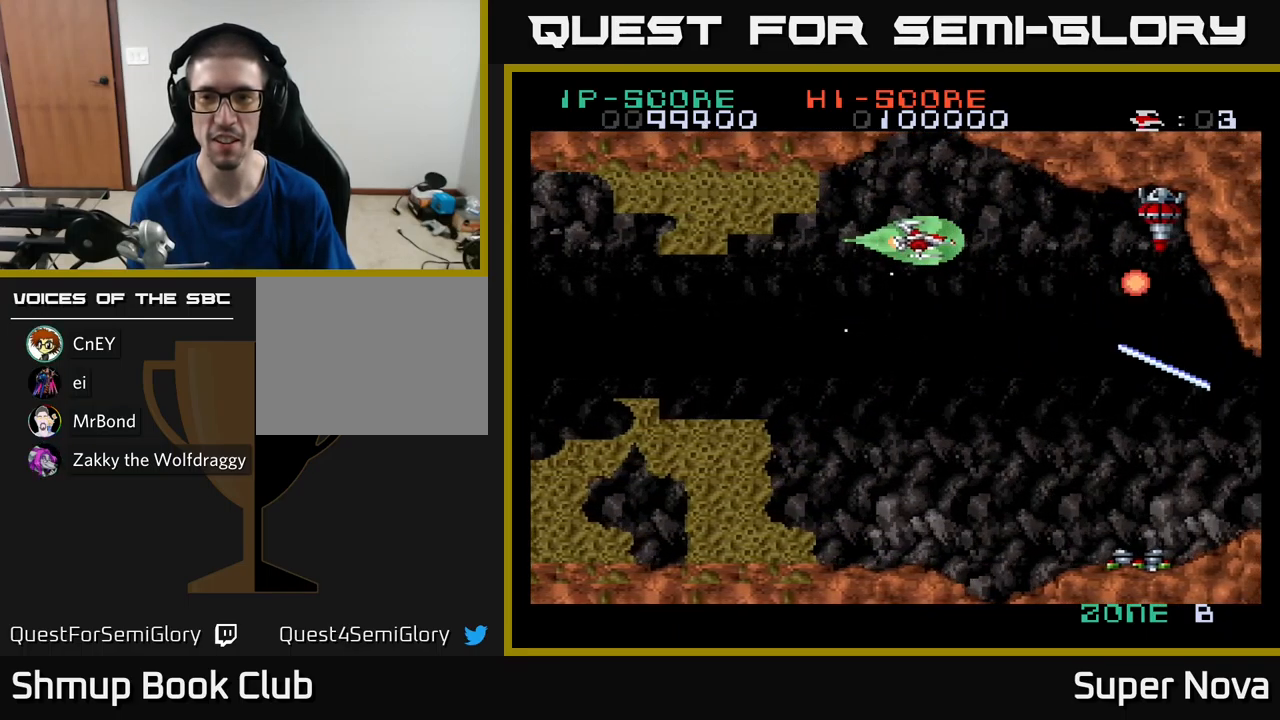
{"buttons": ["X", "DPAD_DOWN", "DPAD_LEFT"], "left_stick": "center", "right_stick": "center", "events": [[267, "DPAD_DOWN", "down"], [433, "DPAD_LEFT", "down"]]}
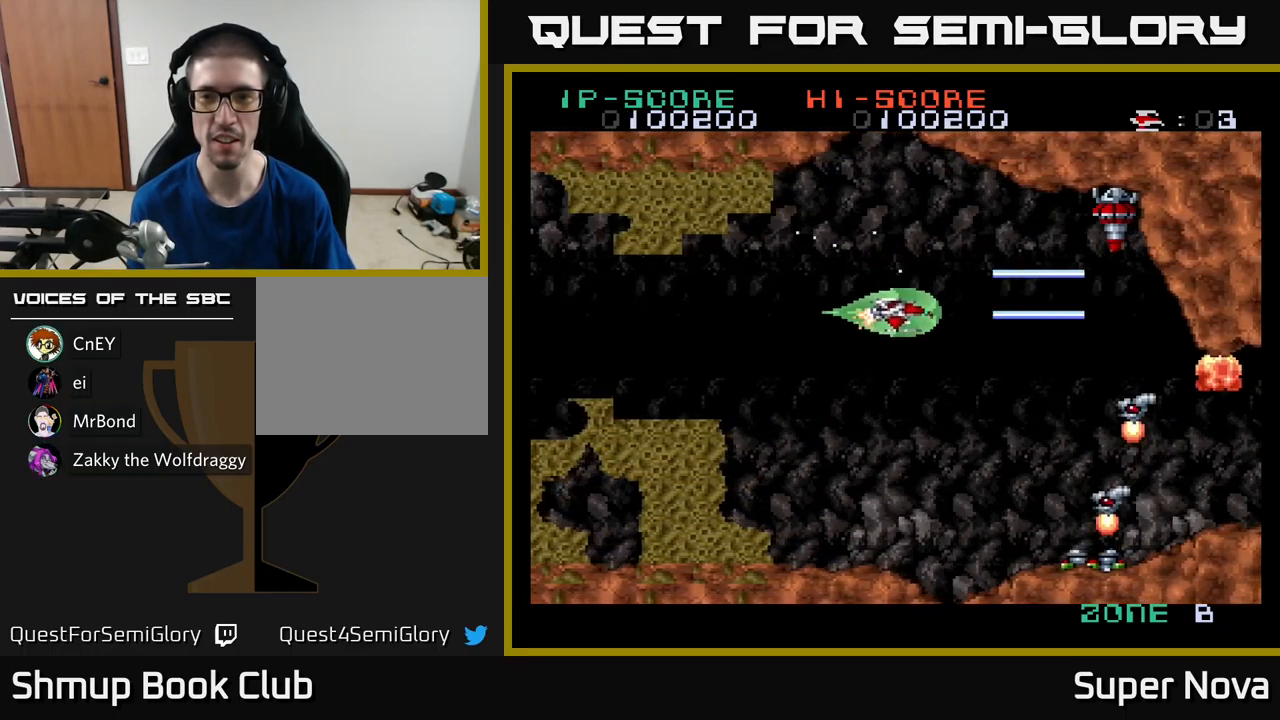
{"buttons": ["X", "DPAD_LEFT"], "left_stick": "center", "right_stick": "center"}
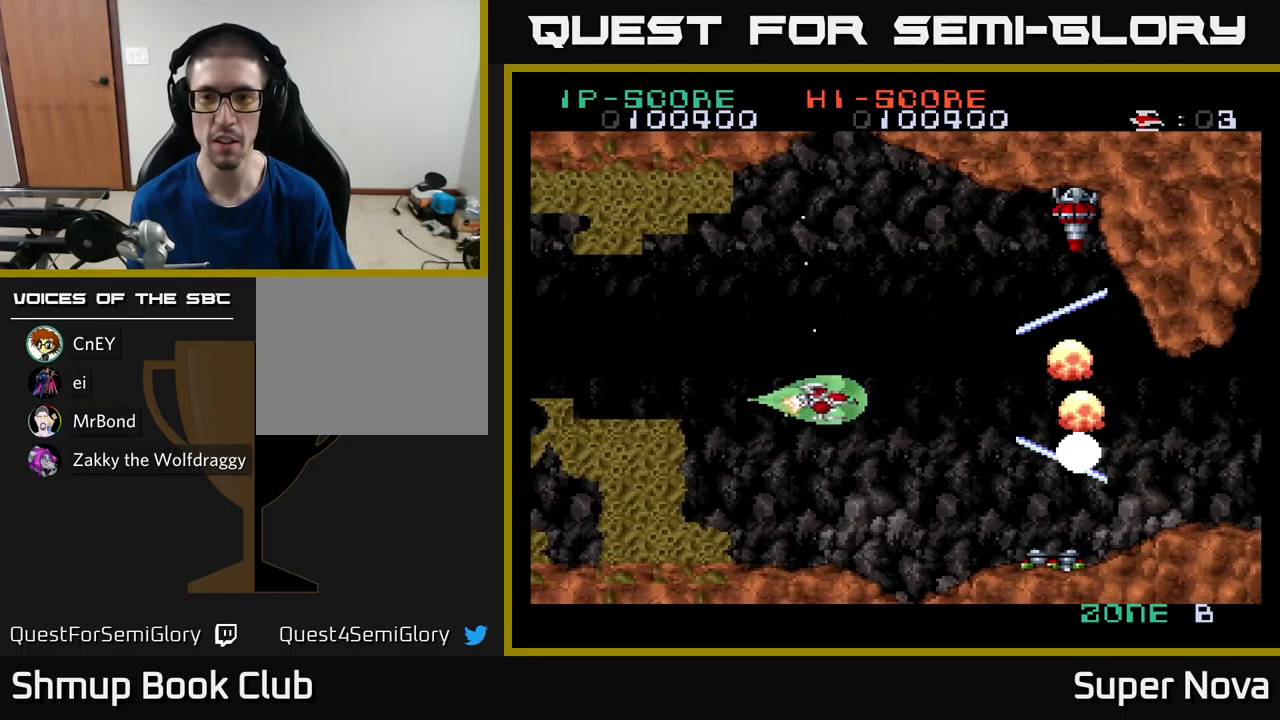
{"buttons": ["X", "DPAD_UP"], "left_stick": "center", "right_stick": "center", "events": [[83, "DPAD_DOWN", "down"], [100, "DPAD_LEFT", "up"], [167, "DPAD_DOWN", "up"], [200, "DPAD_LEFT", "down"], [217, "DPAD_UP", "down"], [317, "DPAD_LEFT", "up"]]}
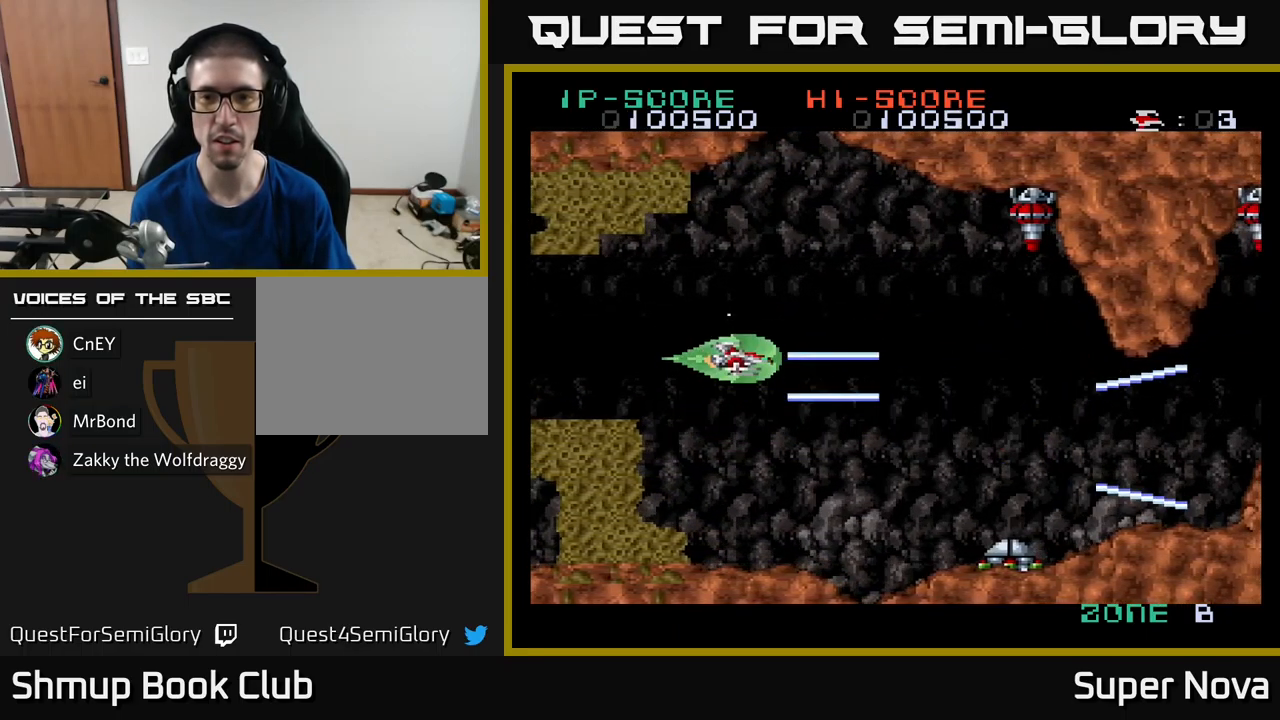
{"buttons": ["X"], "left_stick": "center", "right_stick": "center", "events": [[50, "DPAD_RIGHT", "down"], [117, "DPAD_UP", "up"], [167, "DPAD_UP", "down"], [233, "DPAD_RIGHT", "up"], [350, "DPAD_LEFT", "down"], [367, "DPAD_UP", "up"], [383, "DPAD_LEFT", "up"]]}
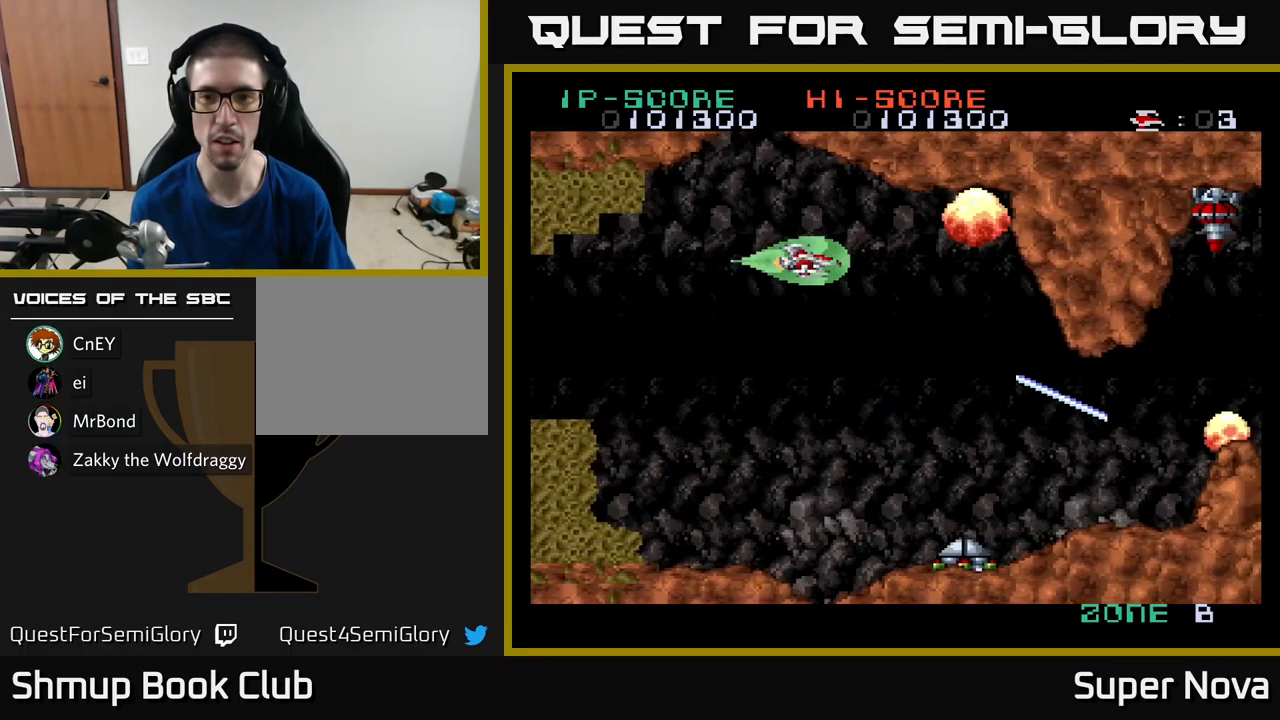
{"buttons": ["X", "DPAD_DOWN", "DPAD_LEFT"], "left_stick": "center", "right_stick": "center", "events": [[83, "DPAD_DOWN", "down"], [383, "DPAD_LEFT", "down"]]}
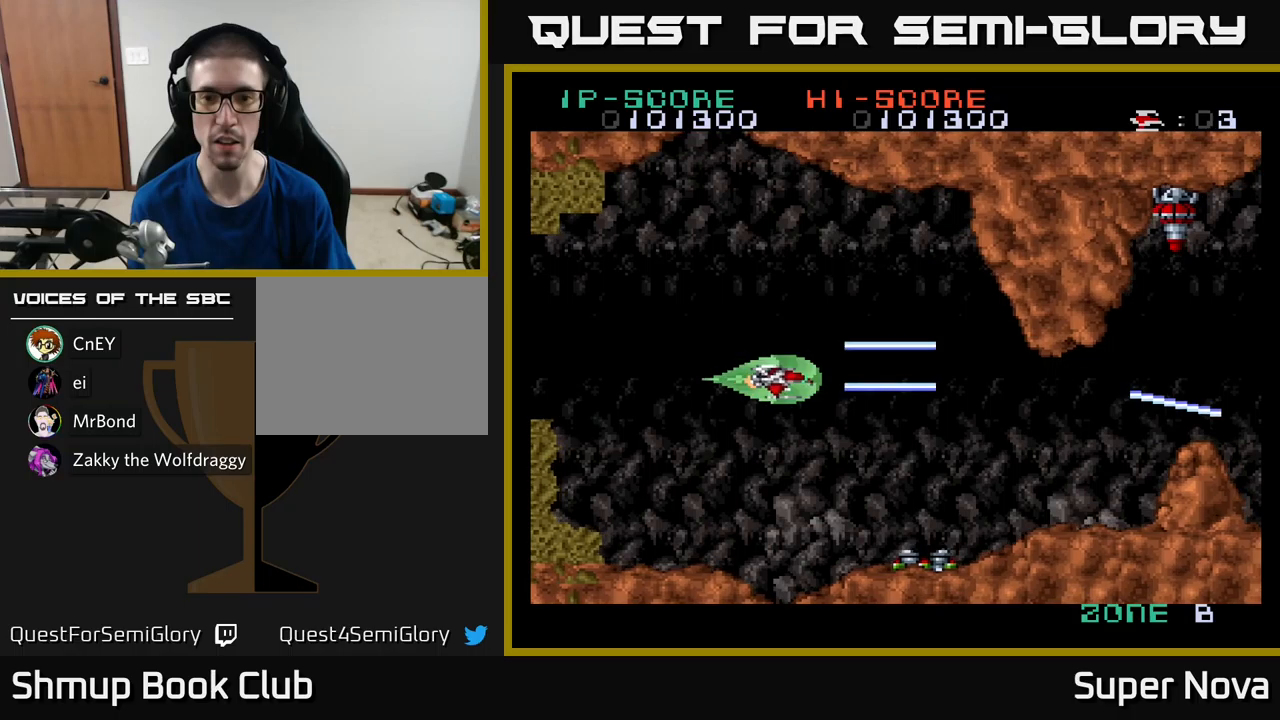
{"buttons": ["X", "DPAD_DOWN"], "left_stick": "center", "right_stick": "center"}
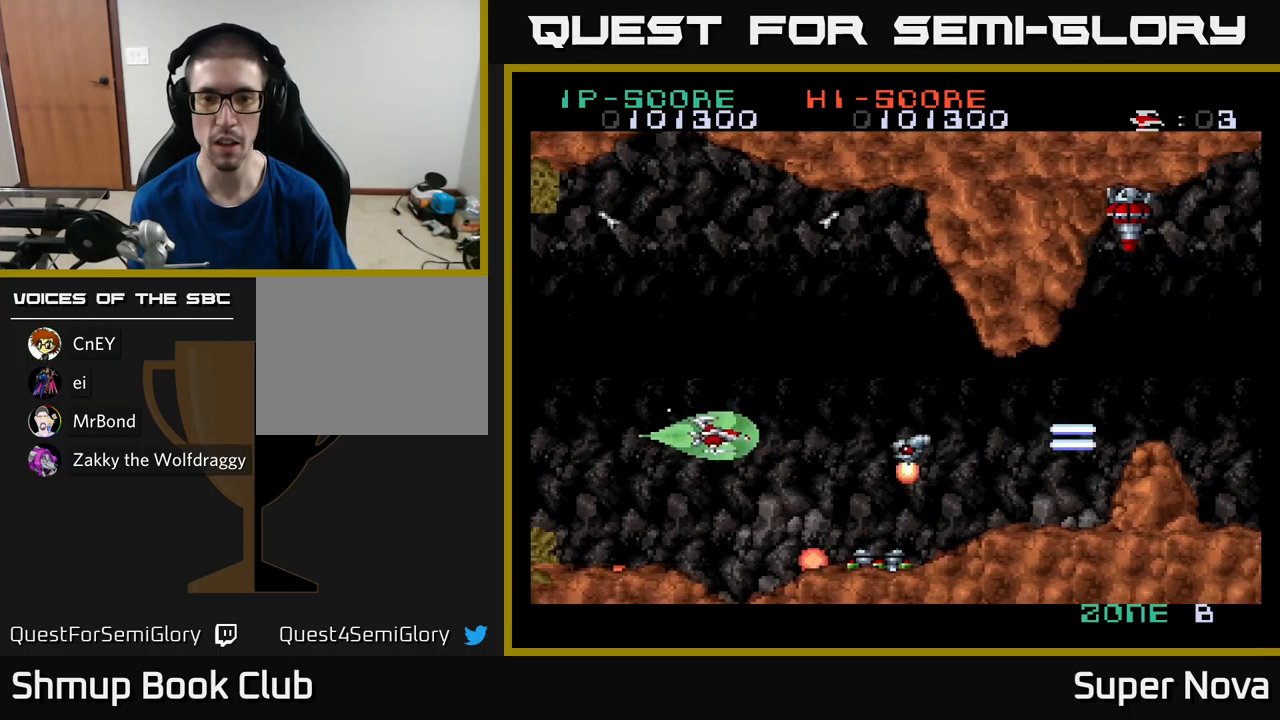
{"buttons": ["X", "DPAD_DOWN", "DPAD_LEFT"], "left_stick": "center", "right_stick": "center", "events": [[134, "DPAD_DOWN", "up"], [150, "DPAD_LEFT", "down"], [234, "DPAD_LEFT", "up"], [434, "DPAD_LEFT", "down"], [484, "DPAD_DOWN", "down"]]}
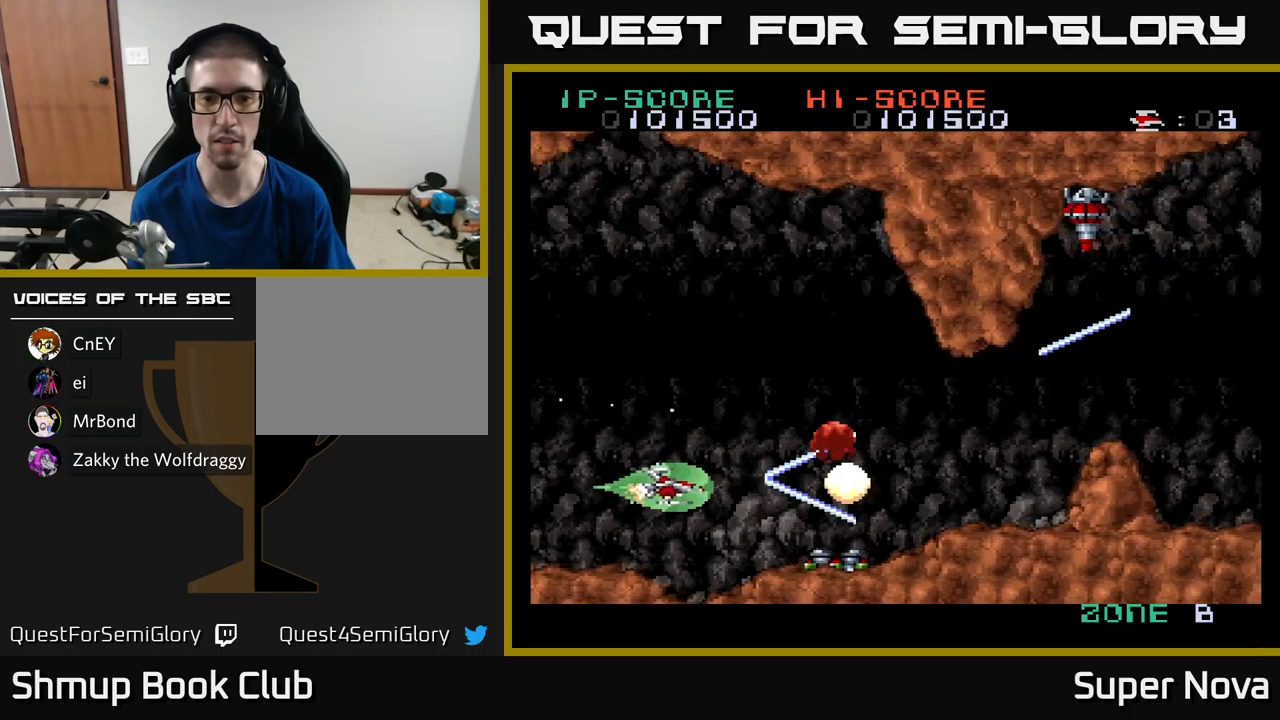
{"buttons": ["X"], "left_stick": "center", "right_stick": "center", "events": [[50, "DPAD_LEFT", "up"], [67, "DPAD_DOWN", "up"]]}
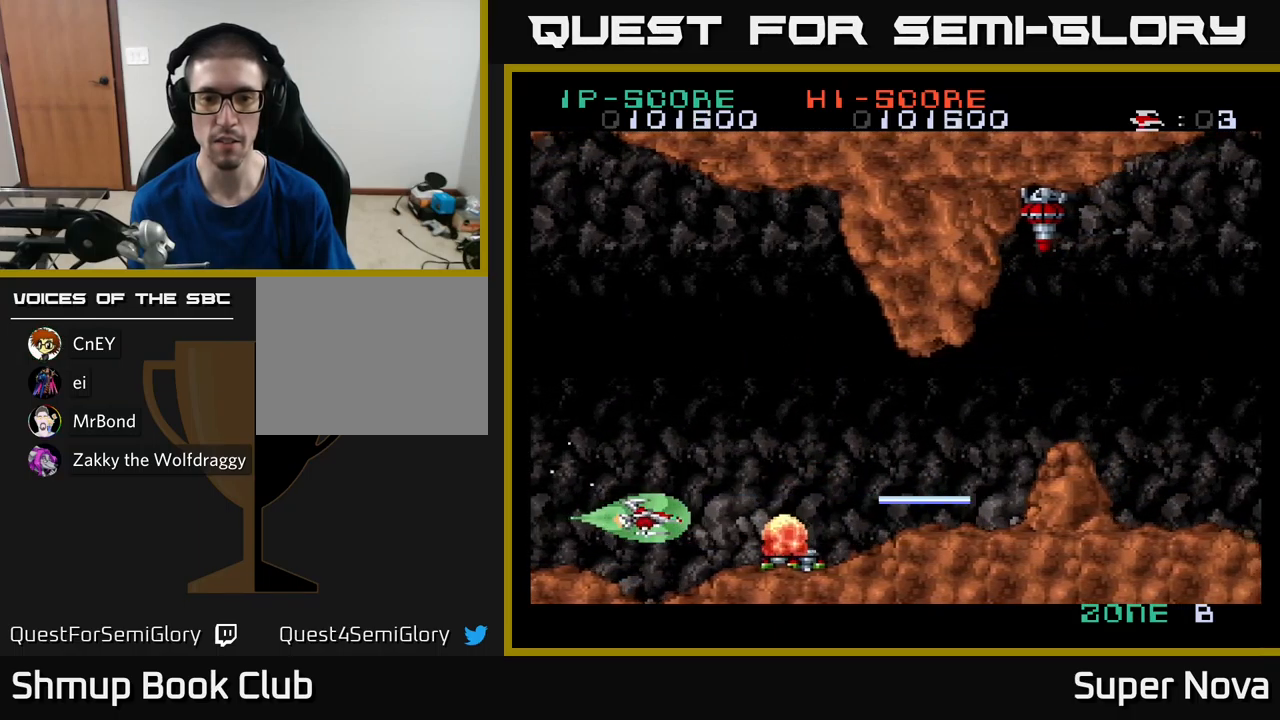
{"buttons": ["X"], "left_stick": "center", "right_stick": "center", "events": [[284, "DPAD_LEFT", "down"], [350, "DPAD_LEFT", "up"]]}
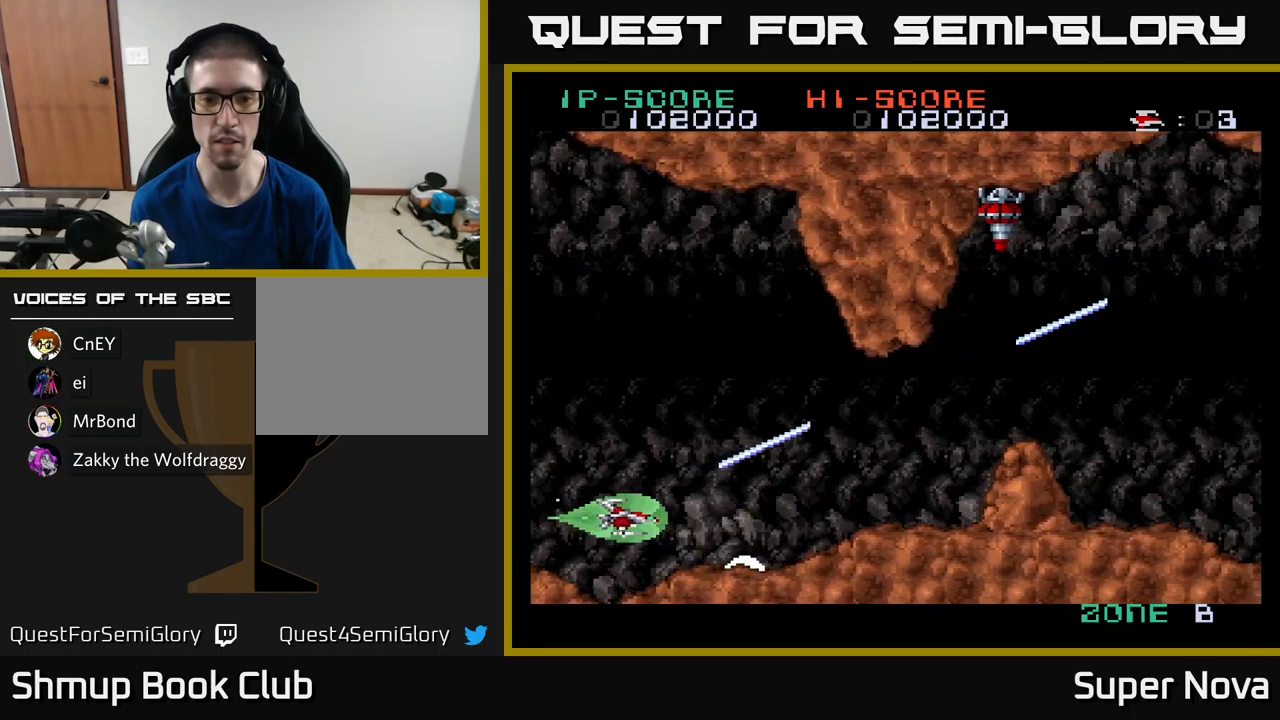
{"buttons": ["X", "DPAD_UP", "DPAD_RIGHT"], "left_stick": "center", "right_stick": "center", "events": [[184, "DPAD_UP", "down"], [250, "DPAD_UP", "up"], [350, "DPAD_RIGHT", "down"], [350, "DPAD_UP", "down"]]}
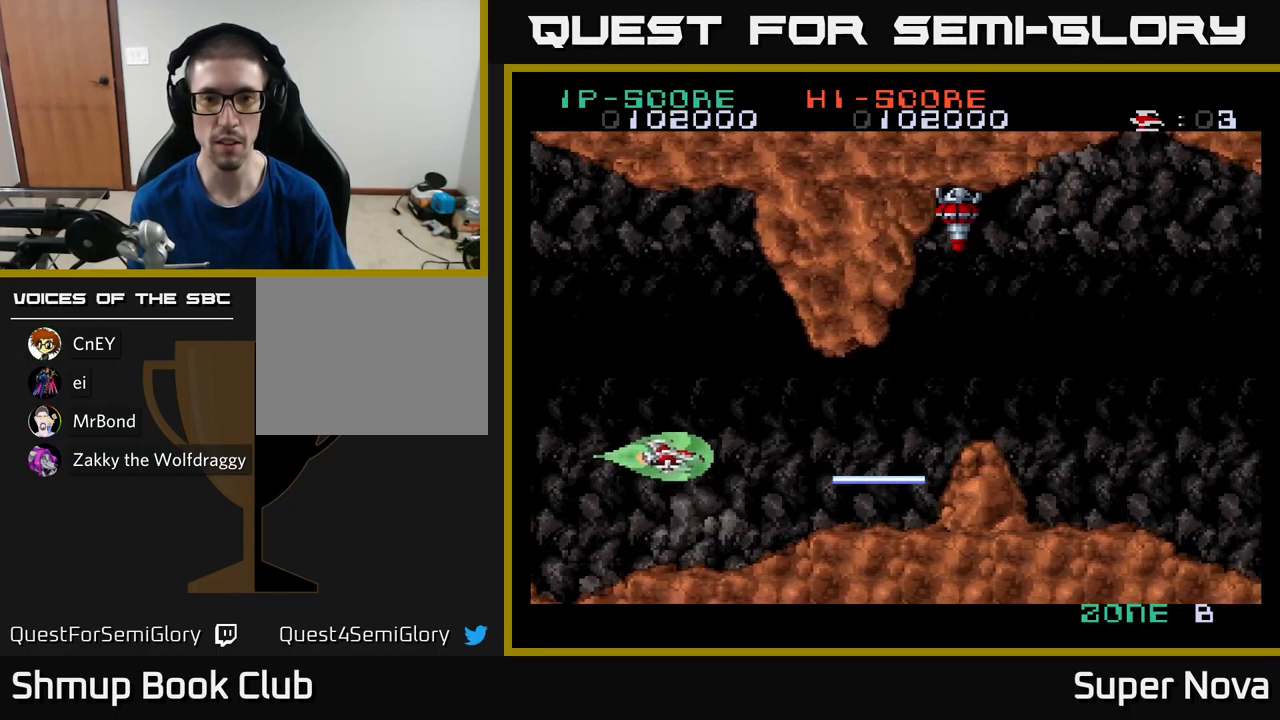
{"buttons": ["A", "X"], "left_stick": "center", "right_stick": "center", "events": [[200, "DPAD_UP", "up"], [267, "A", "down"], [317, "DPAD_DOWN", "down"], [367, "DPAD_RIGHT", "up"], [467, "DPAD_DOWN", "up"]]}
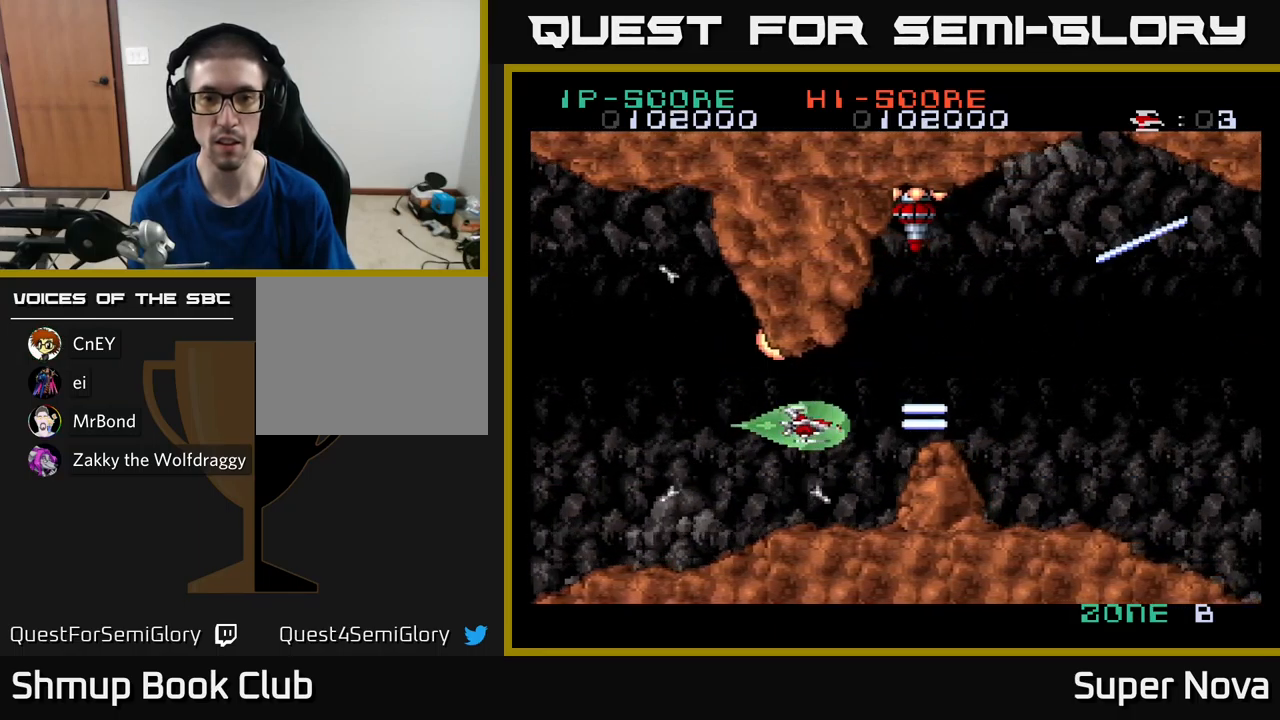
{"buttons": ["A", "X"], "left_stick": "center", "right_stick": "center", "events": [[150, "X", "up"], [167, "DPAD_LEFT", "down"], [250, "X", "down"], [334, "DPAD_LEFT", "up"]]}
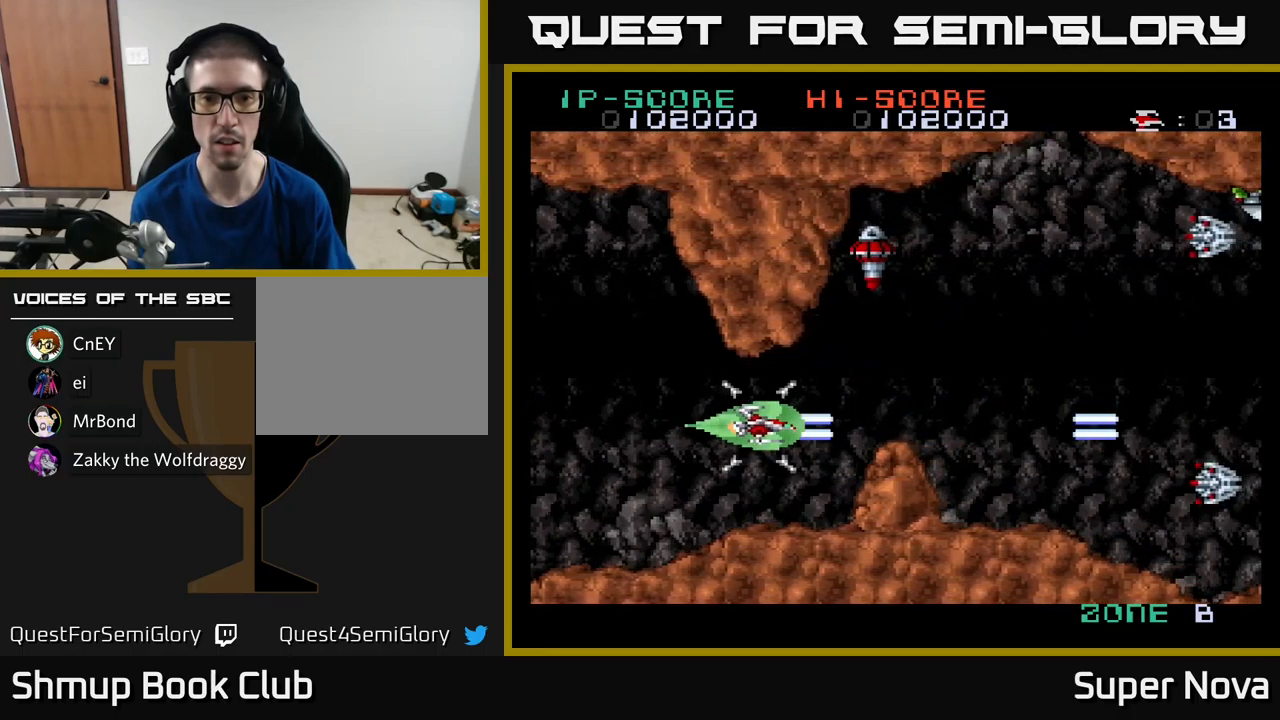
{"buttons": ["A", "X"], "left_stick": "center", "right_stick": "center", "events": [[217, "X", "up"], [267, "X", "down"], [384, "DPAD_LEFT", "down"], [384, "DPAD_UP", "down"], [450, "DPAD_UP", "up"], [484, "DPAD_LEFT", "up"]]}